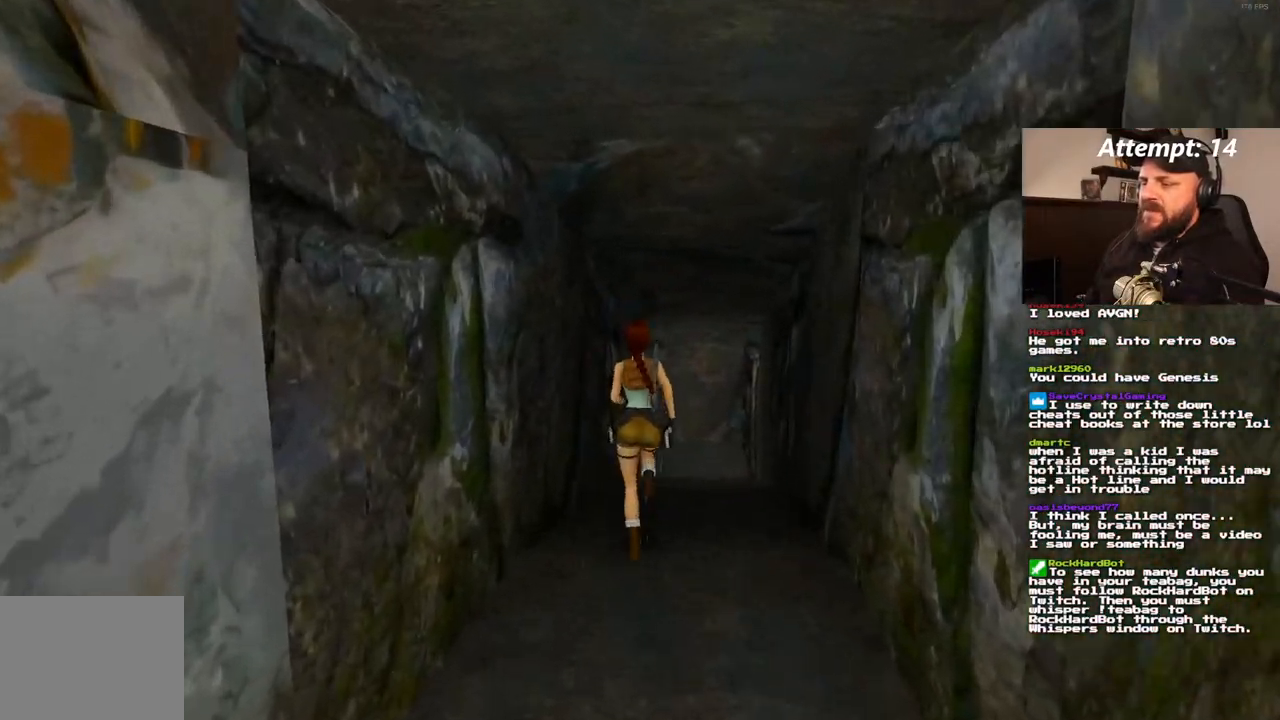
Gameplay with a controller (PlayStation layout); each line is a JSON object with the inputs held at the frame after it (dt_ms = milliseconds from this image to that frame). "events" lists button and stick changes between this image and that frame as [ms after this image, input, new state], when the widget could be followed in between. Not read: L3 R3.
{"dt_ms": 1000, "buttons": ["DPAD_UP"], "left_stick": "center", "right_stick": "center"}
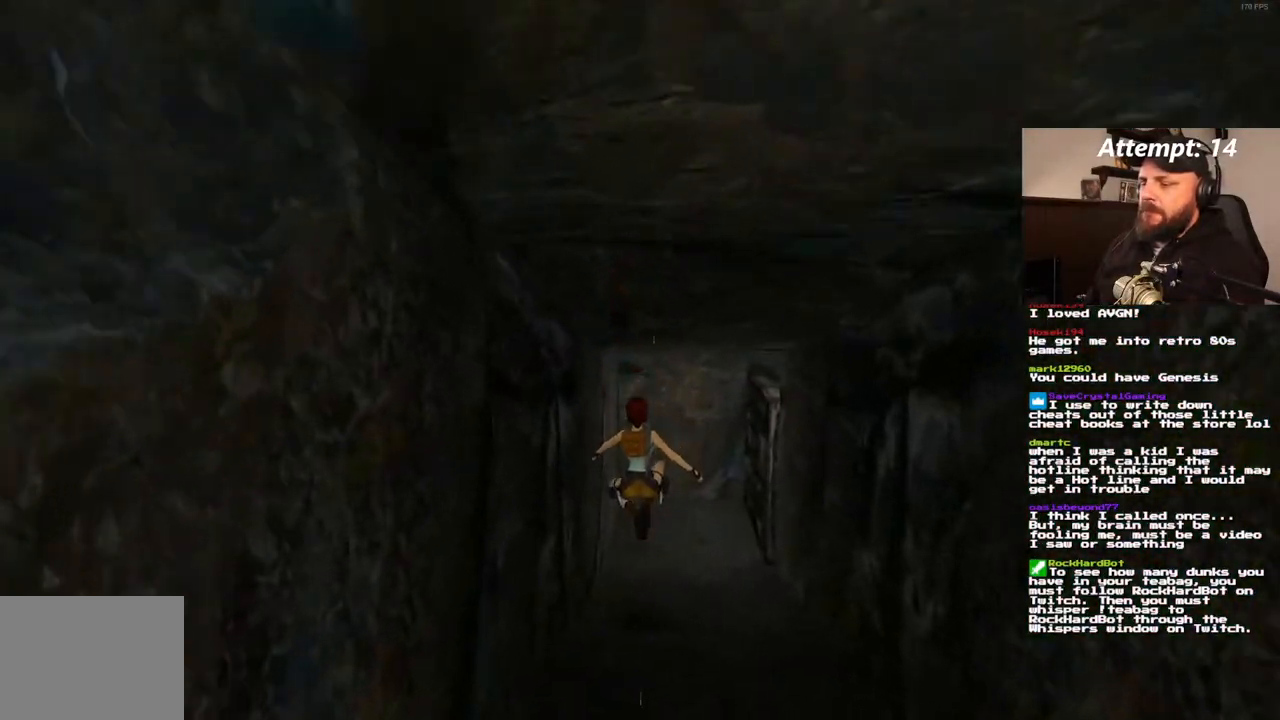
{"dt_ms": 1000, "buttons": ["DPAD_UP", "DPAD_RIGHT"], "left_stick": "center", "right_stick": "center", "events": [[33, "DPAD_RIGHT", "down"], [717, "DPAD_RIGHT", "up"], [967, "DPAD_RIGHT", "down"]]}
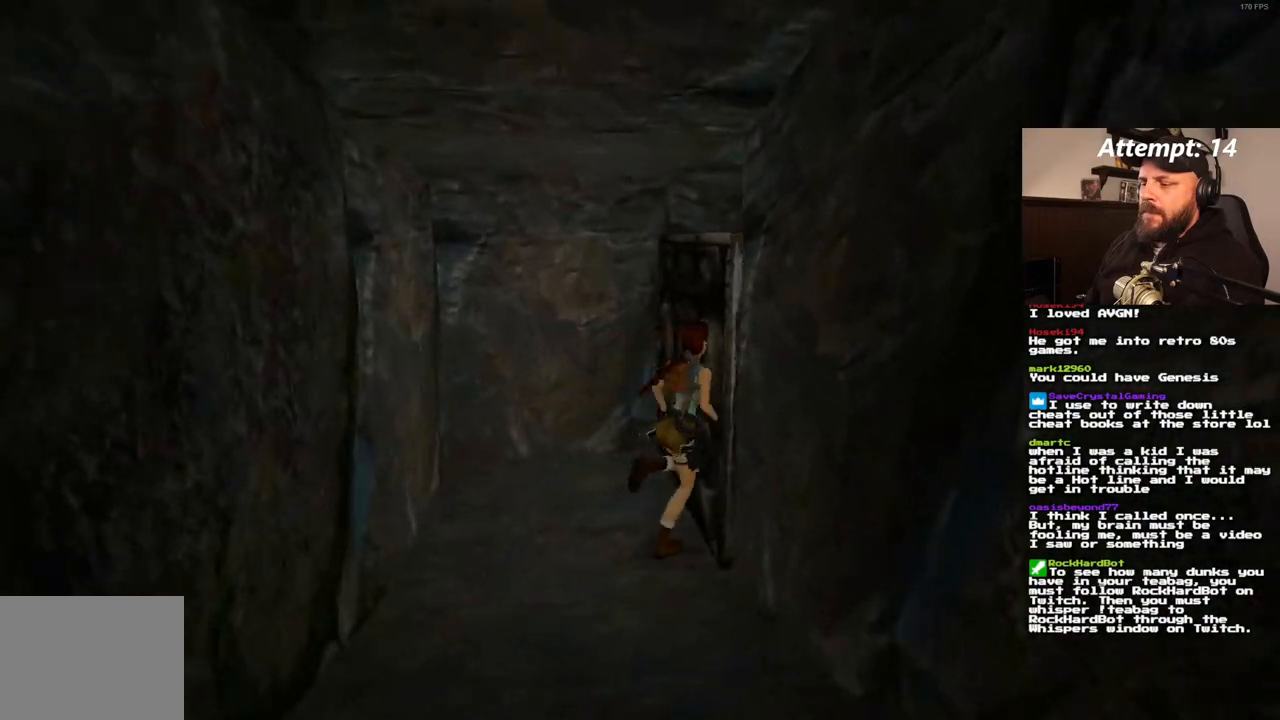
{"dt_ms": 500, "buttons": ["DPAD_UP"], "left_stick": "center", "right_stick": "center", "events": [[500, "DPAD_RIGHT", "up"]]}
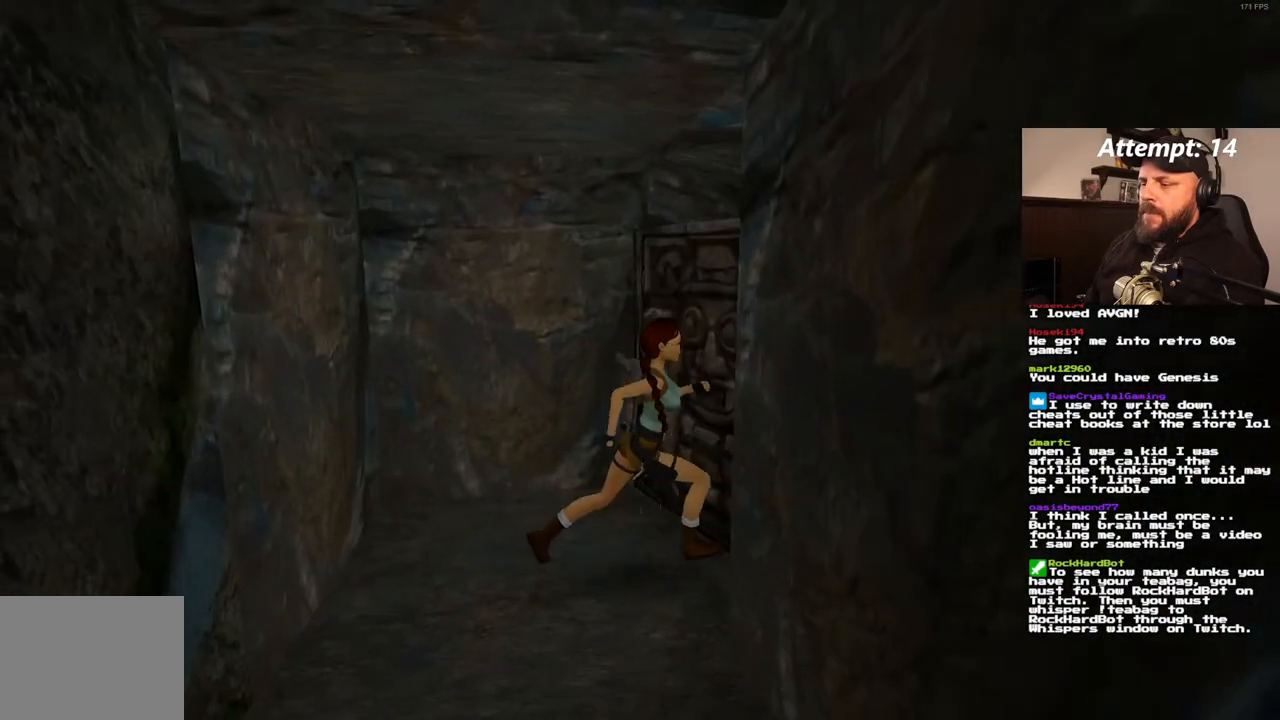
{"dt_ms": 500, "buttons": ["DPAD_UP"], "left_stick": "center", "right_stick": "center", "events": []}
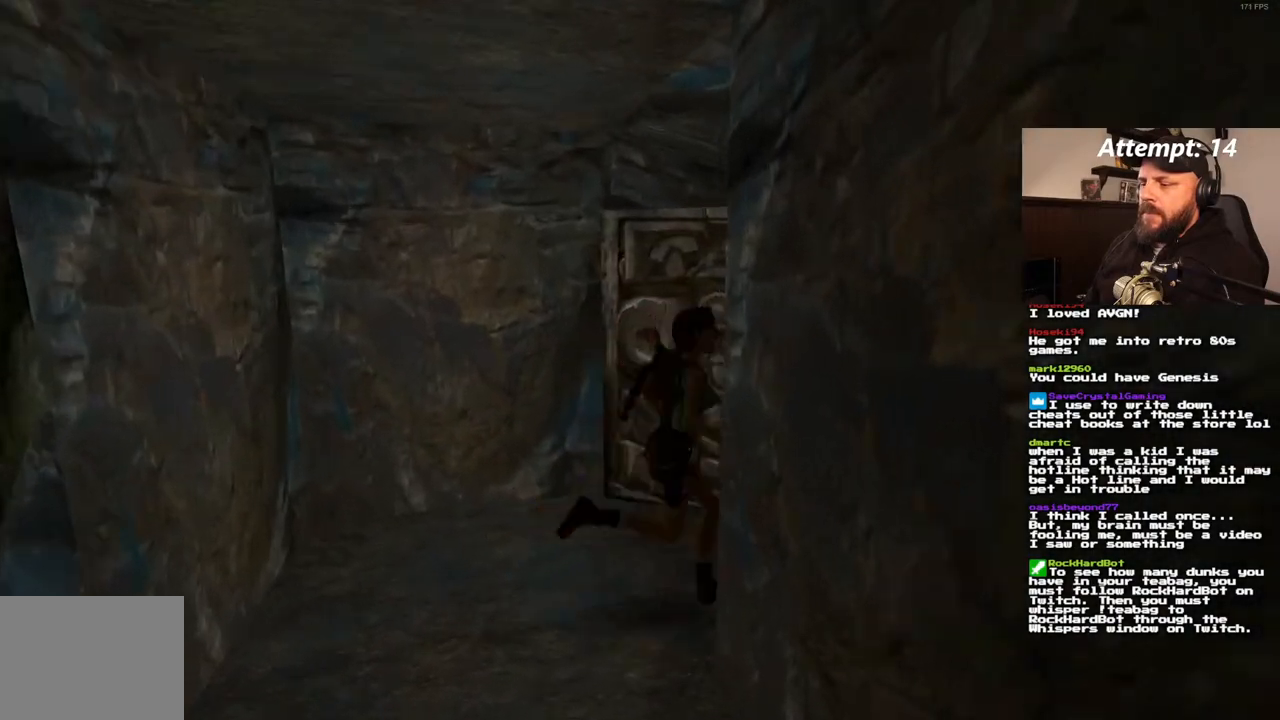
{"dt_ms": 1000, "buttons": ["DPAD_UP"], "left_stick": "center", "right_stick": "center", "events": [[467, "DPAD_LEFT", "down"], [733, "DPAD_LEFT", "up"]]}
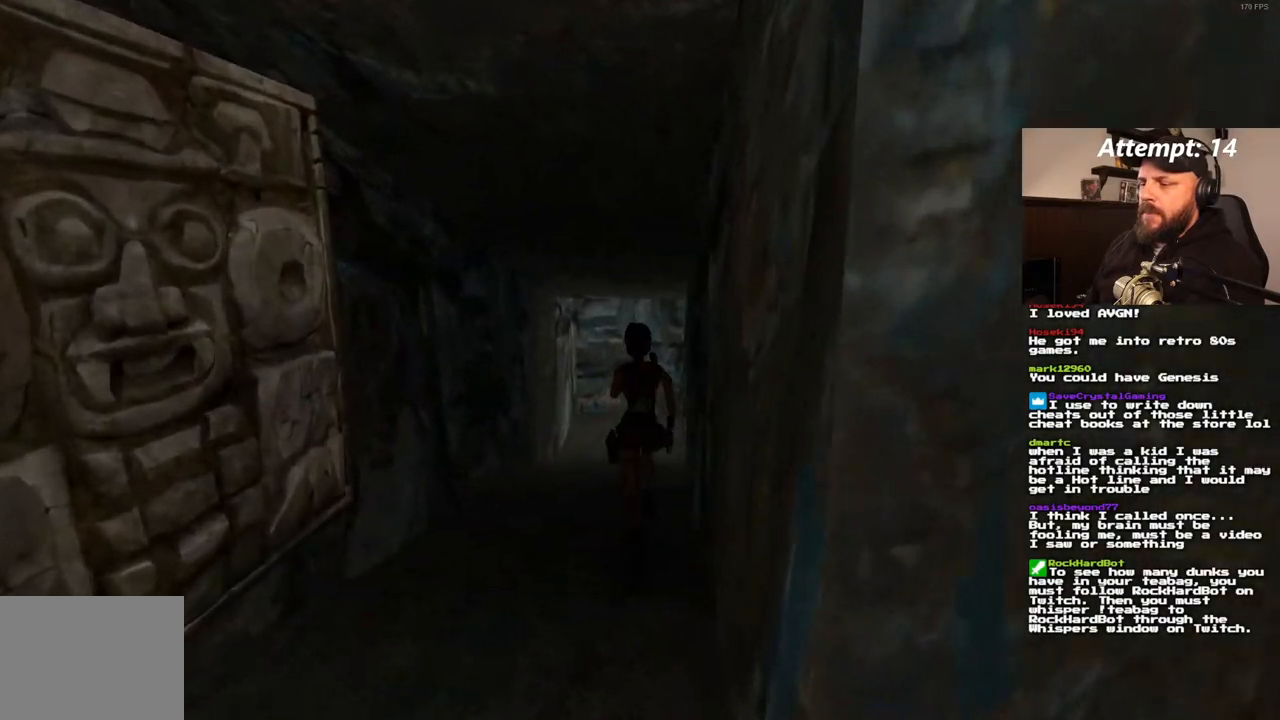
{"dt_ms": 500, "buttons": ["DPAD_UP"], "left_stick": "center", "right_stick": "center", "events": []}
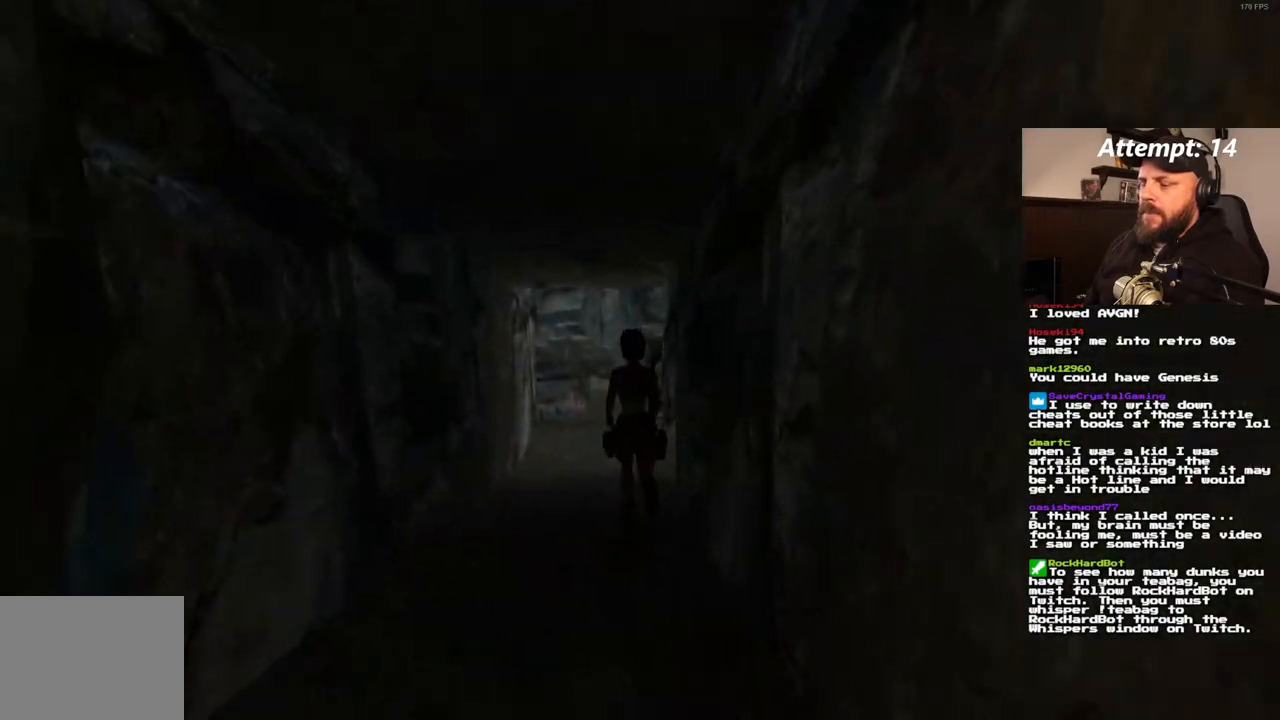
{"dt_ms": 500, "buttons": ["DPAD_UP"], "left_stick": "center", "right_stick": "center", "events": []}
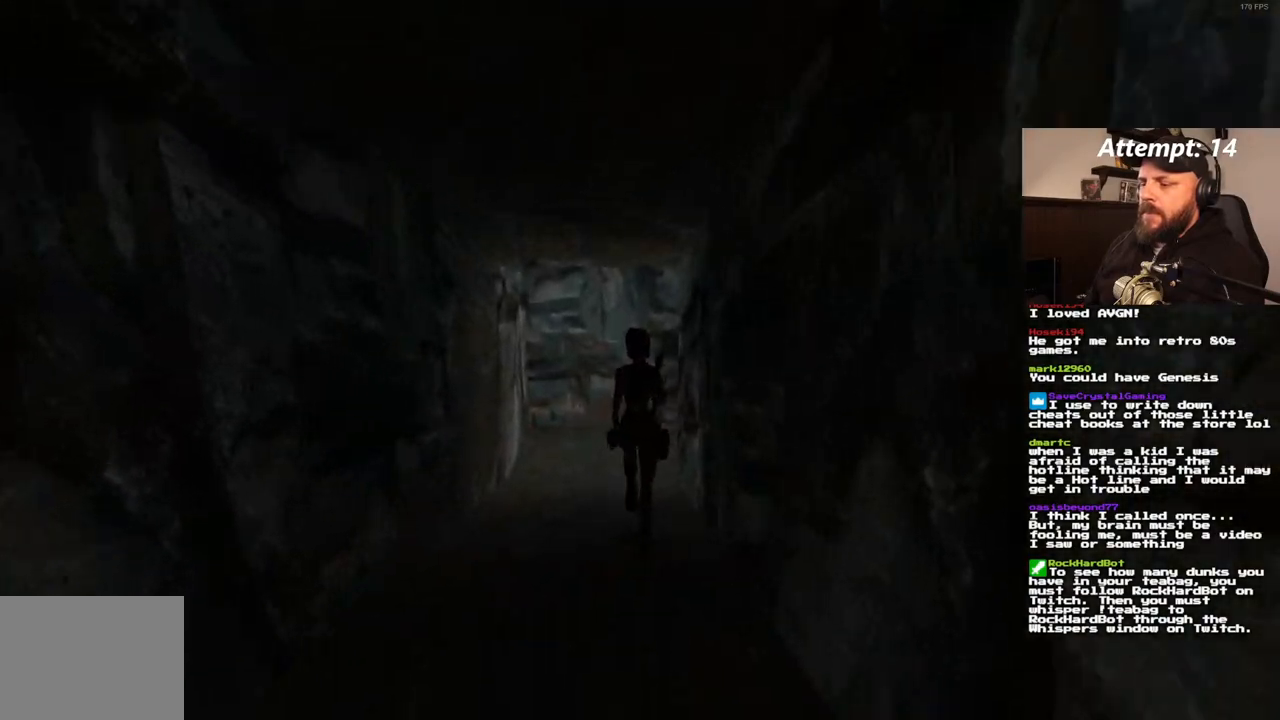
{"dt_ms": 1000, "buttons": ["DPAD_UP"], "left_stick": "center", "right_stick": "center", "events": [[83, "DPAD_RIGHT", "down"], [350, "DPAD_RIGHT", "up"], [467, "DPAD_RIGHT", "down"], [900, "DPAD_RIGHT", "up"]]}
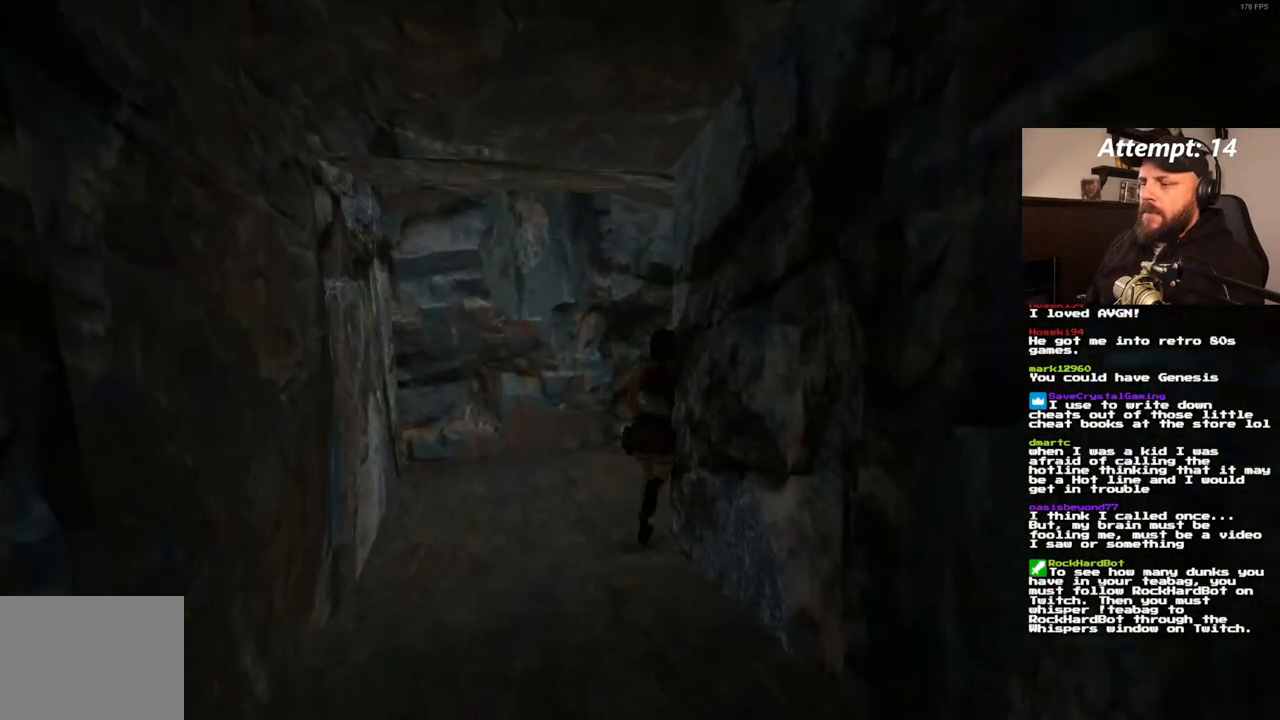
{"dt_ms": 500, "buttons": [], "left_stick": "center", "right_stick": "center", "events": [[267, "DPAD_UP", "up"]]}
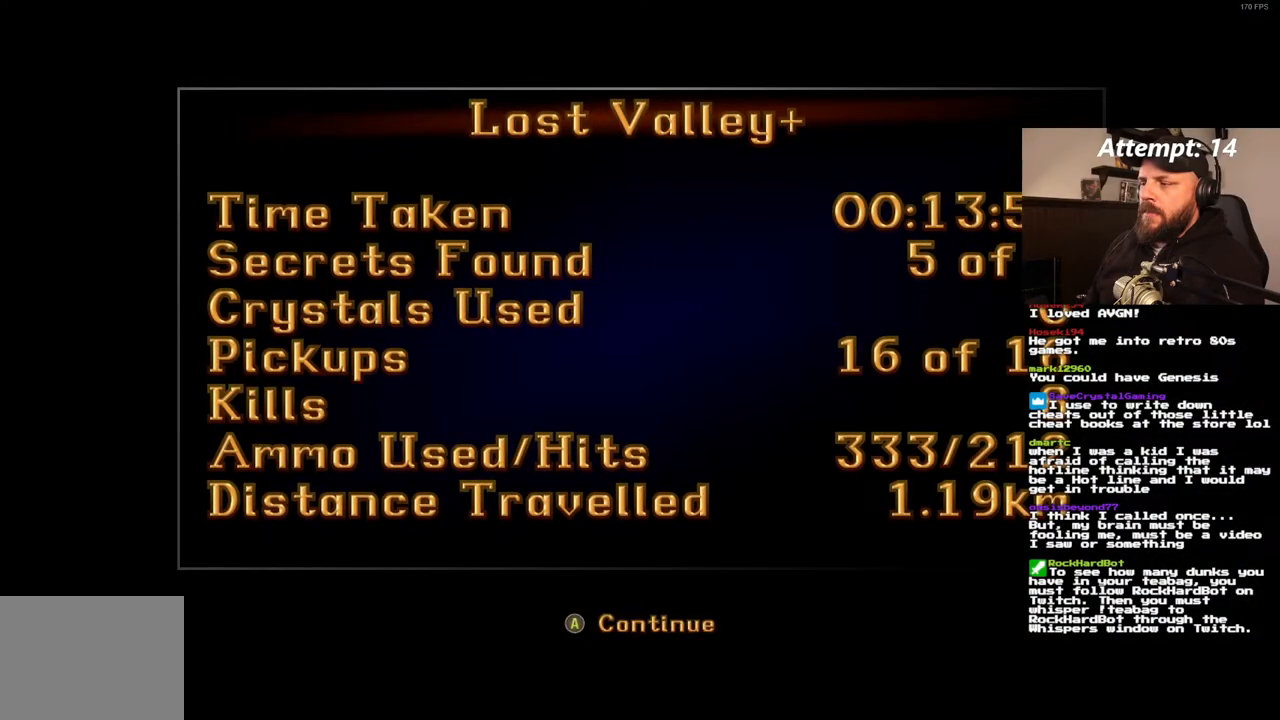
{"dt_ms": 500, "buttons": [], "left_stick": "center", "right_stick": "center", "events": []}
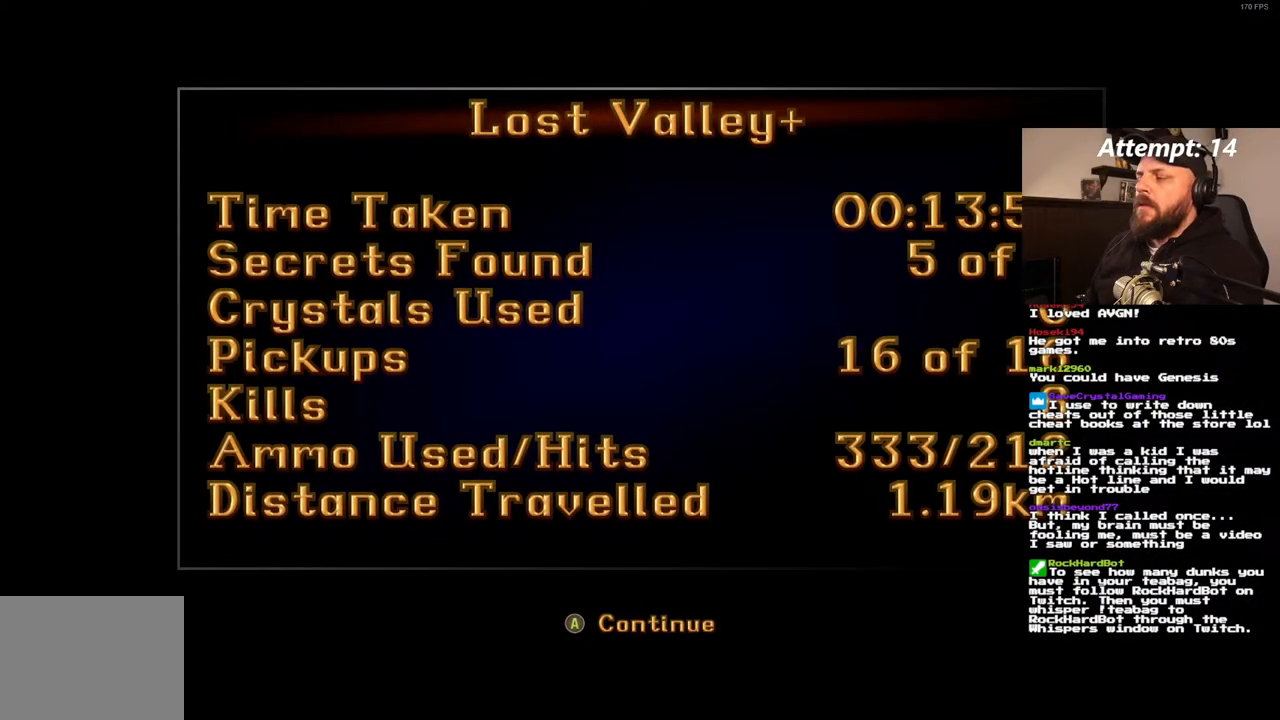
{"dt_ms": 500, "buttons": [], "left_stick": "center", "right_stick": "center", "events": []}
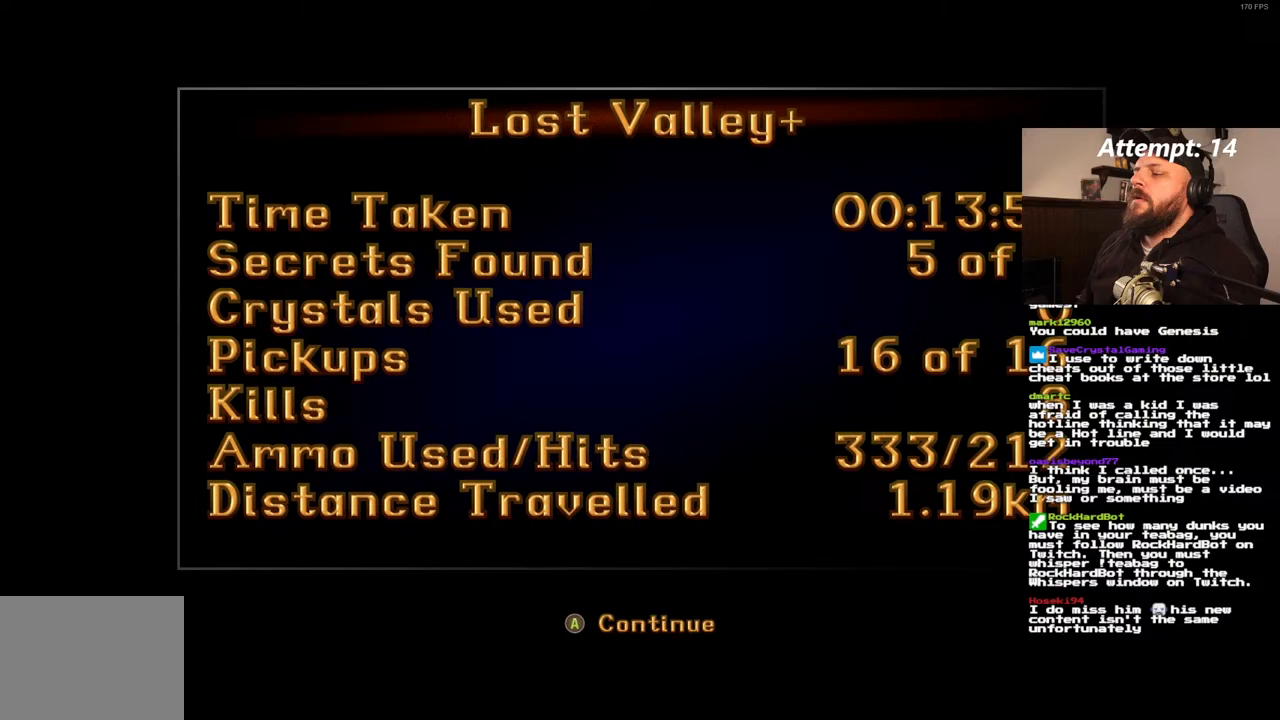
{"dt_ms": 500, "buttons": [], "left_stick": "center", "right_stick": "center", "events": []}
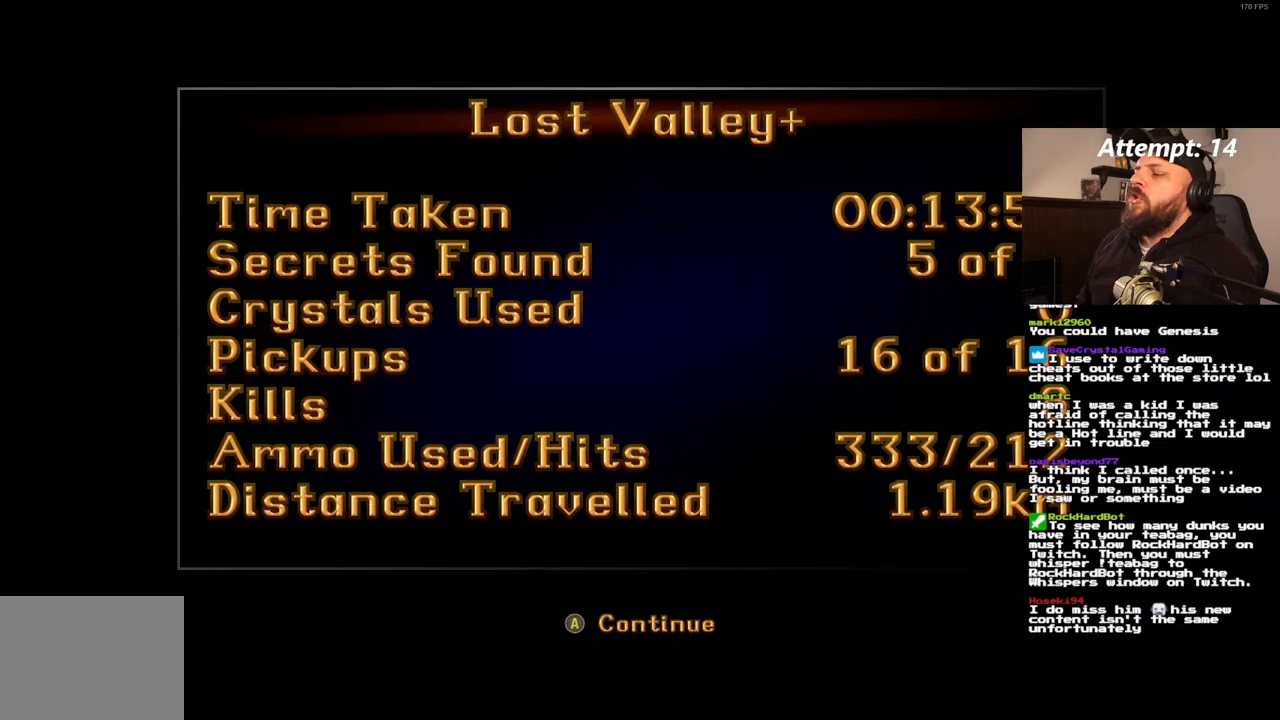
{"dt_ms": 500, "buttons": [], "left_stick": "center", "right_stick": "center", "events": [[417, "DPAD_DOWN", "down"], [467, "DPAD_DOWN", "up"]]}